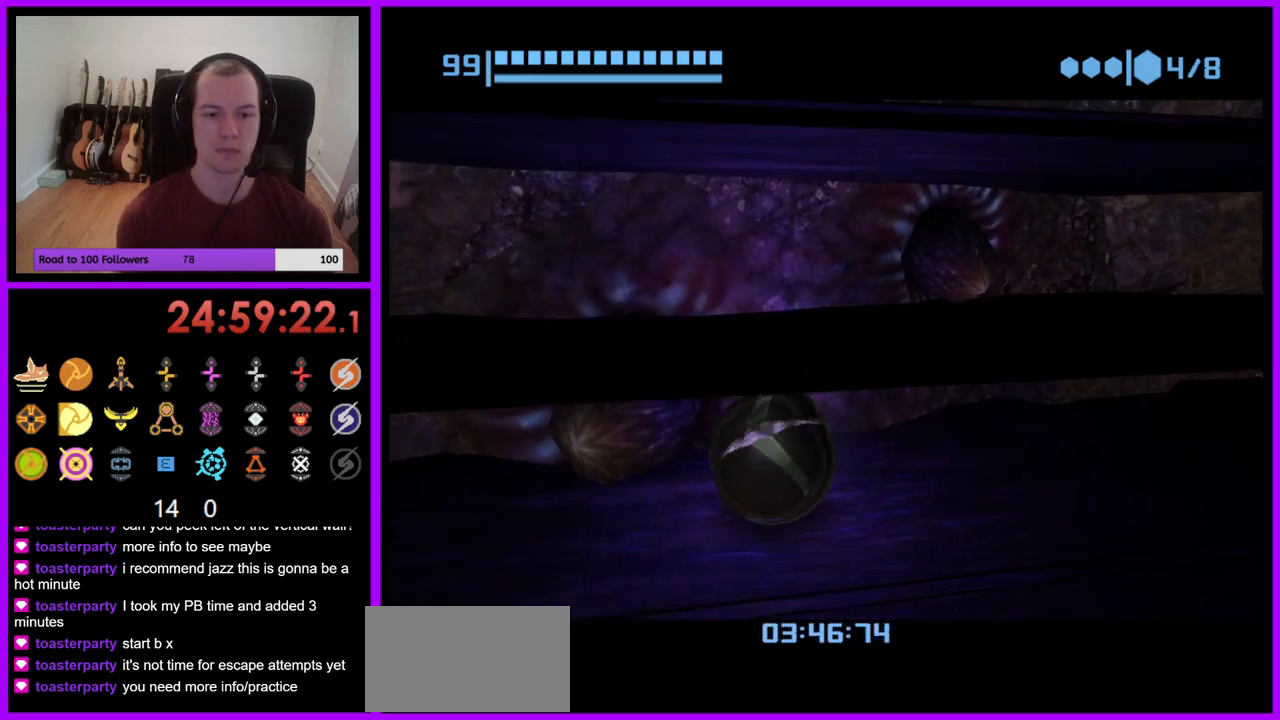
Gameplay with a controller (Nintendo layout); each line is a JSON object with the inputs held at the frame after it. "events" lists button and stick changes between this image and that frame as [ms after this image, input, new state], when the widget could be followed in between. Not read: L3 R1 R3 START.
{"buttons": [], "left_stick": "up", "right_stick": "center", "events": [[133, "left_stick", "up-left"], [317, "left_stick", "up"]]}
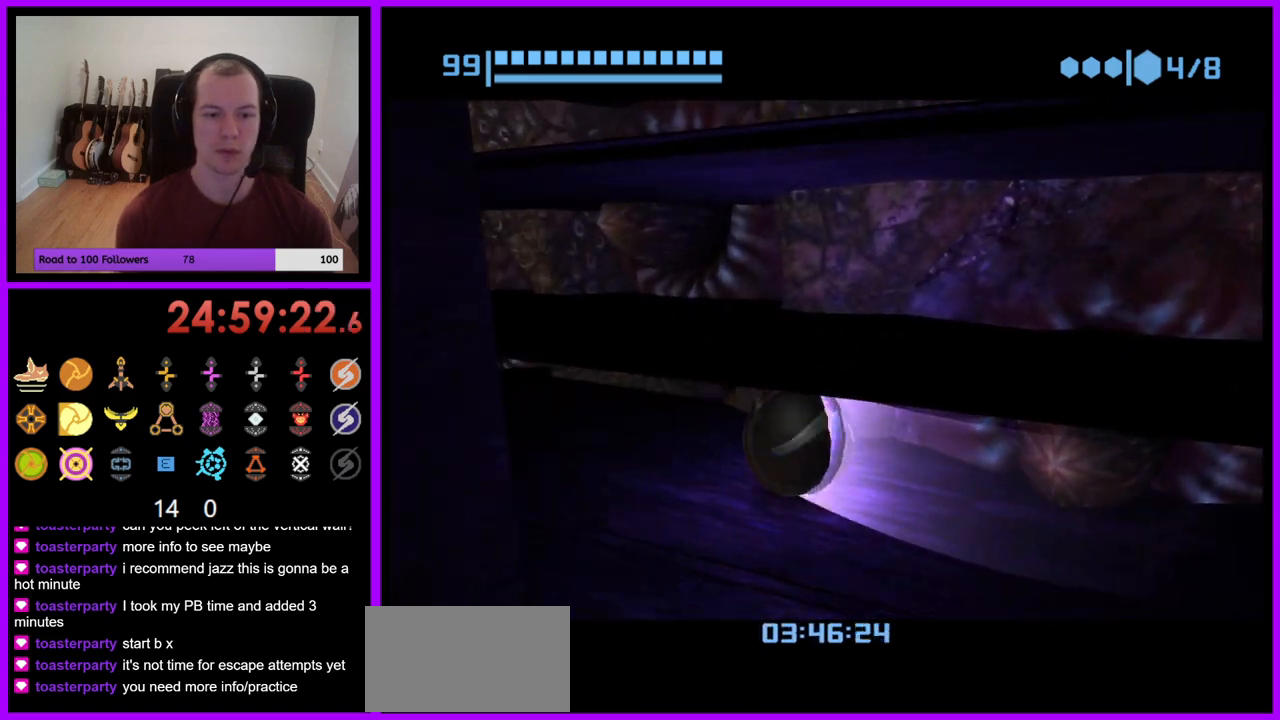
{"buttons": [], "left_stick": "center", "right_stick": "center", "events": [[67, "left_stick", "up-left"], [200, "left_stick", "left"], [350, "left_stick", "center"]]}
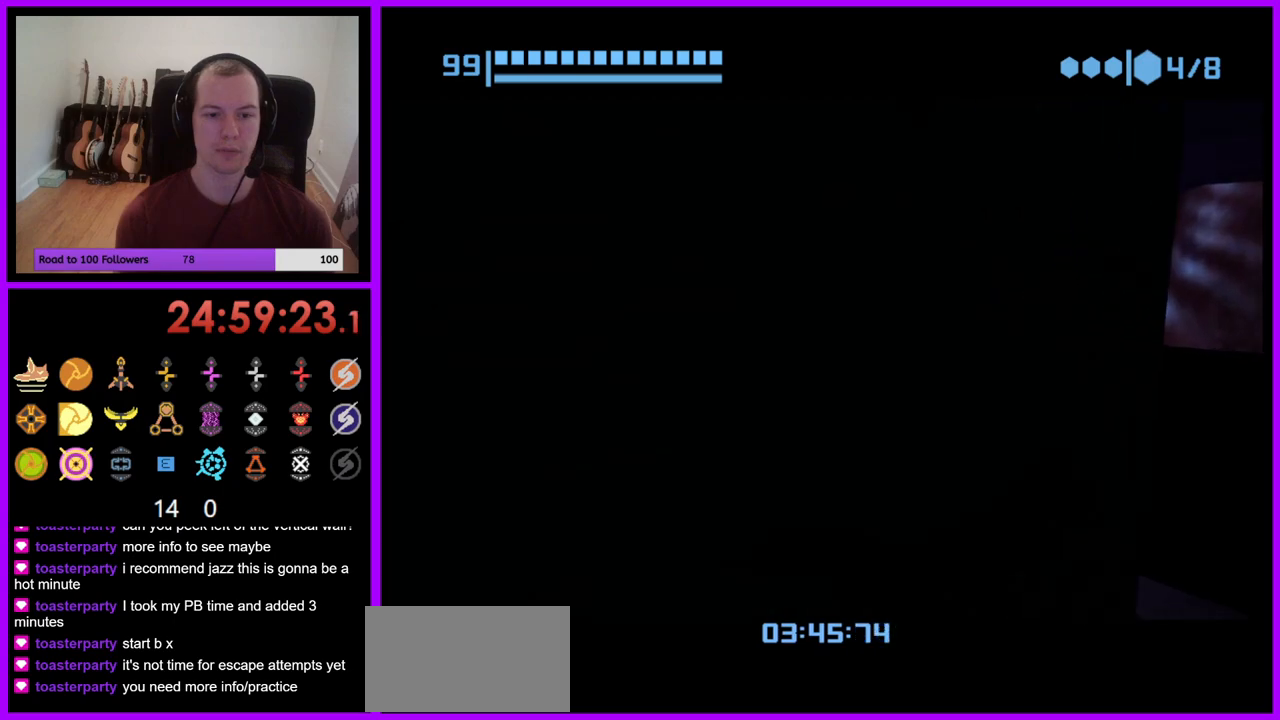
{"buttons": [], "left_stick": "left", "right_stick": "center", "events": [[133, "left_stick", "down"], [283, "left_stick", "center"], [433, "left_stick", "left"]]}
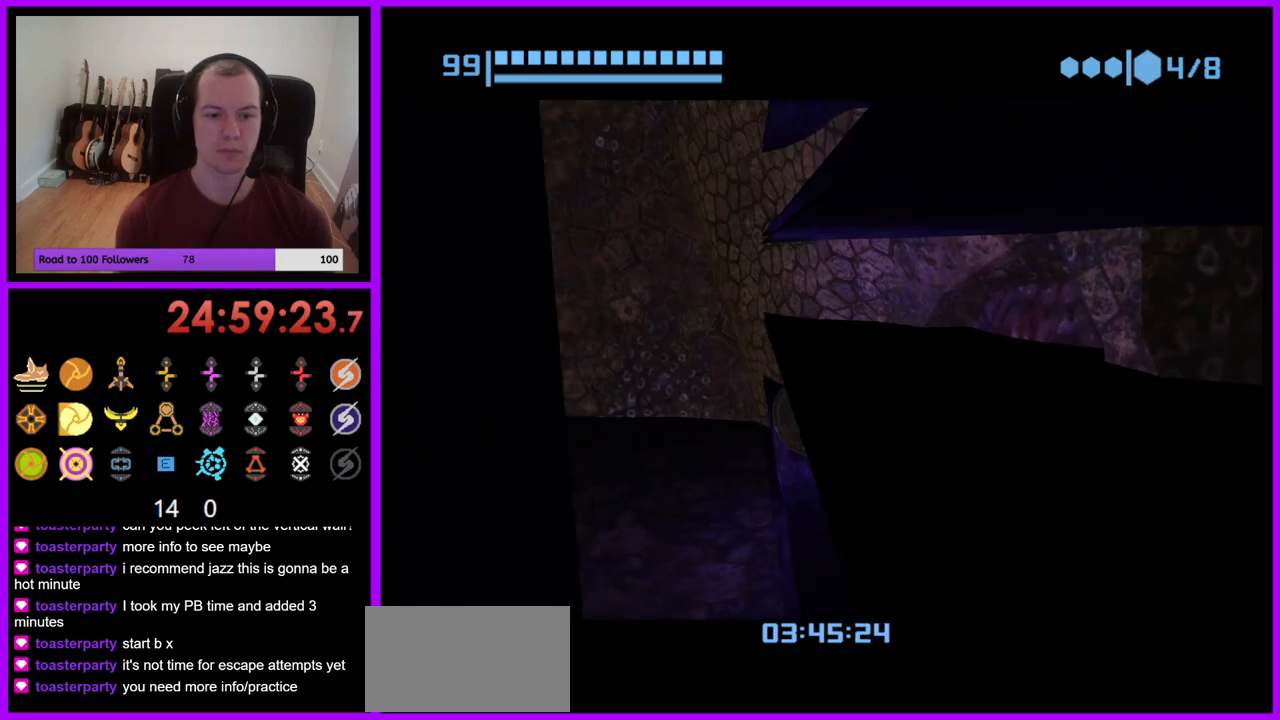
{"buttons": [], "left_stick": "center", "right_stick": "center", "events": [[150, "left_stick", "center"], [383, "X", "down"], [450, "X", "up"]]}
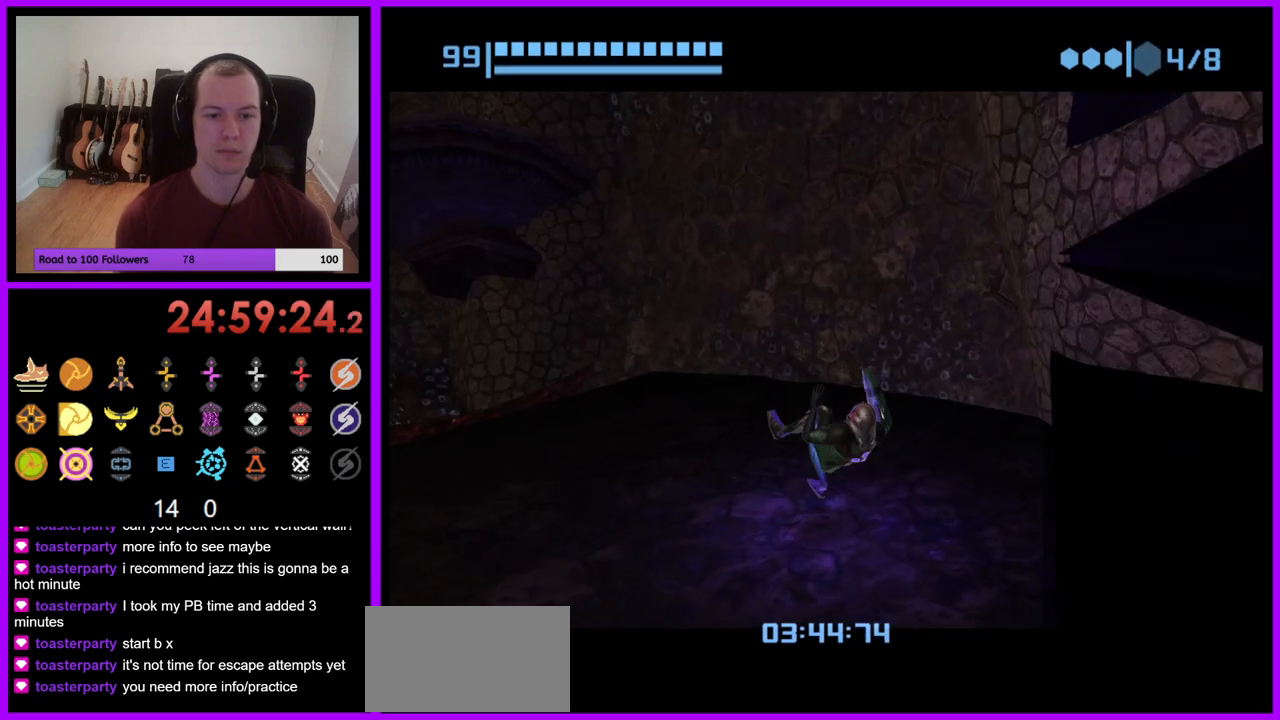
{"buttons": [], "left_stick": "center", "right_stick": "center", "events": []}
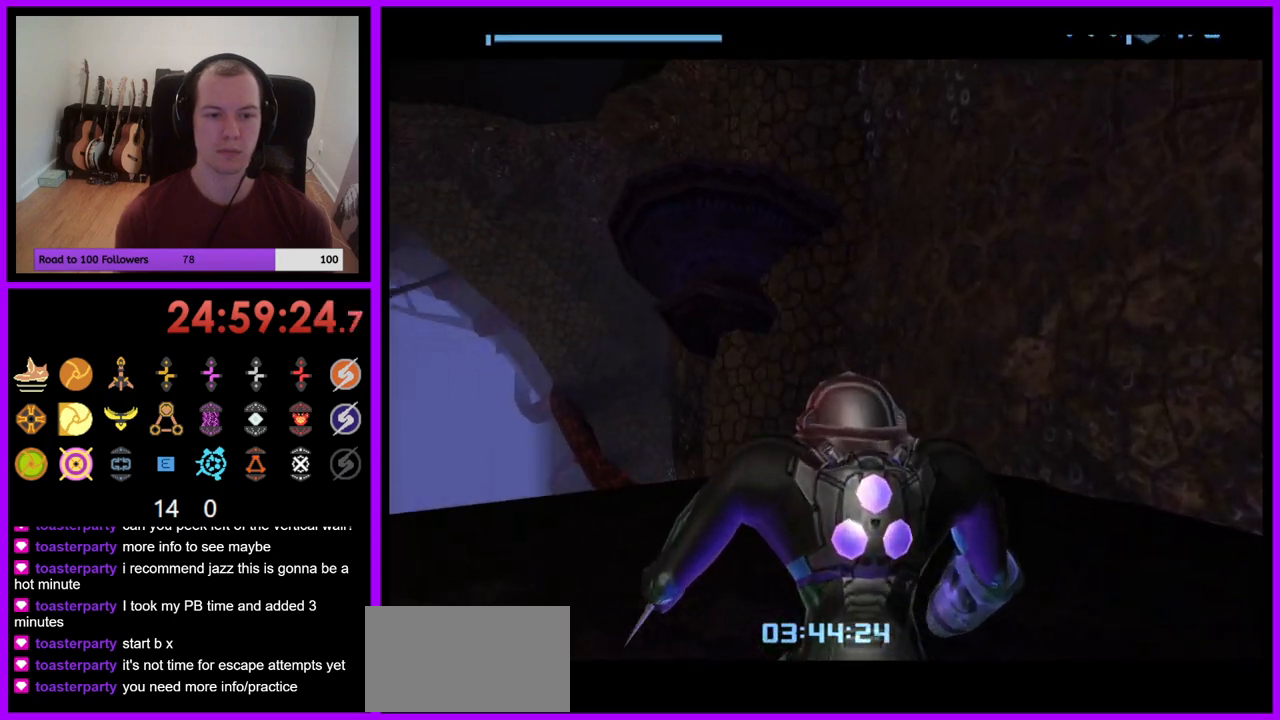
{"buttons": [], "left_stick": "up", "right_stick": "center", "events": [[233, "left_stick", "up"]]}
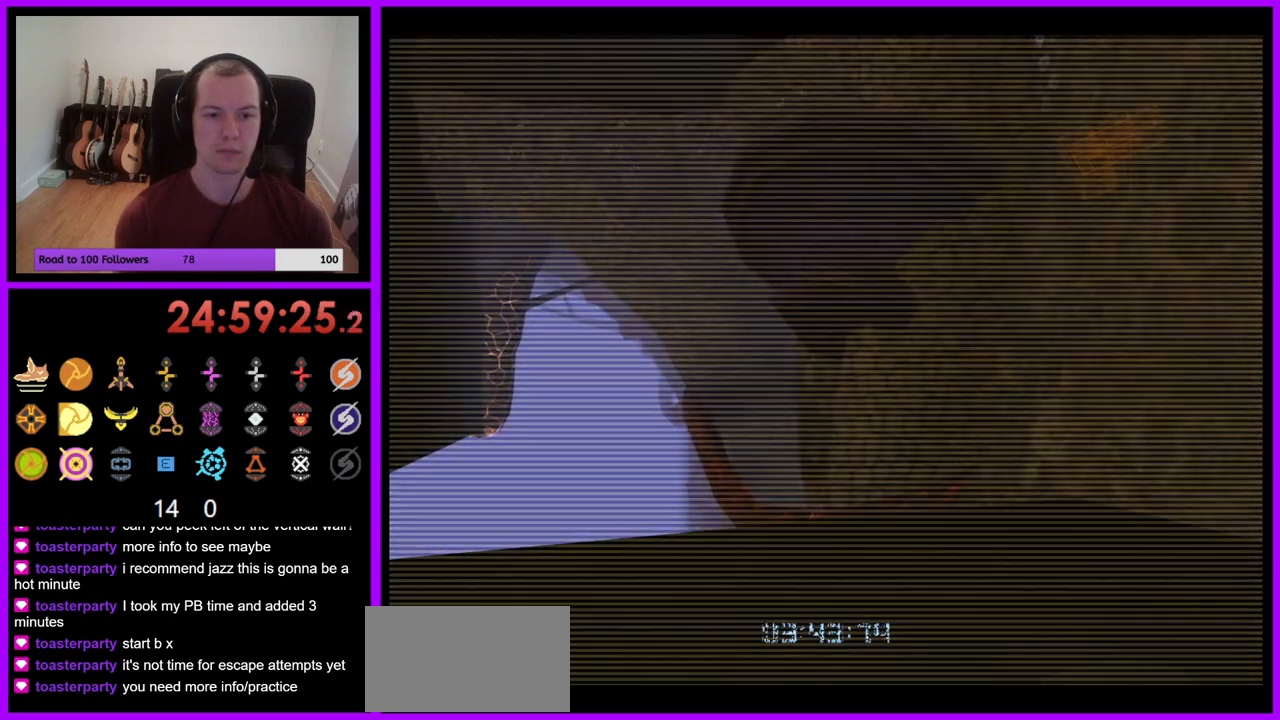
{"buttons": ["L1"], "left_stick": "up", "right_stick": "center", "events": [[483, "L1", "down"]]}
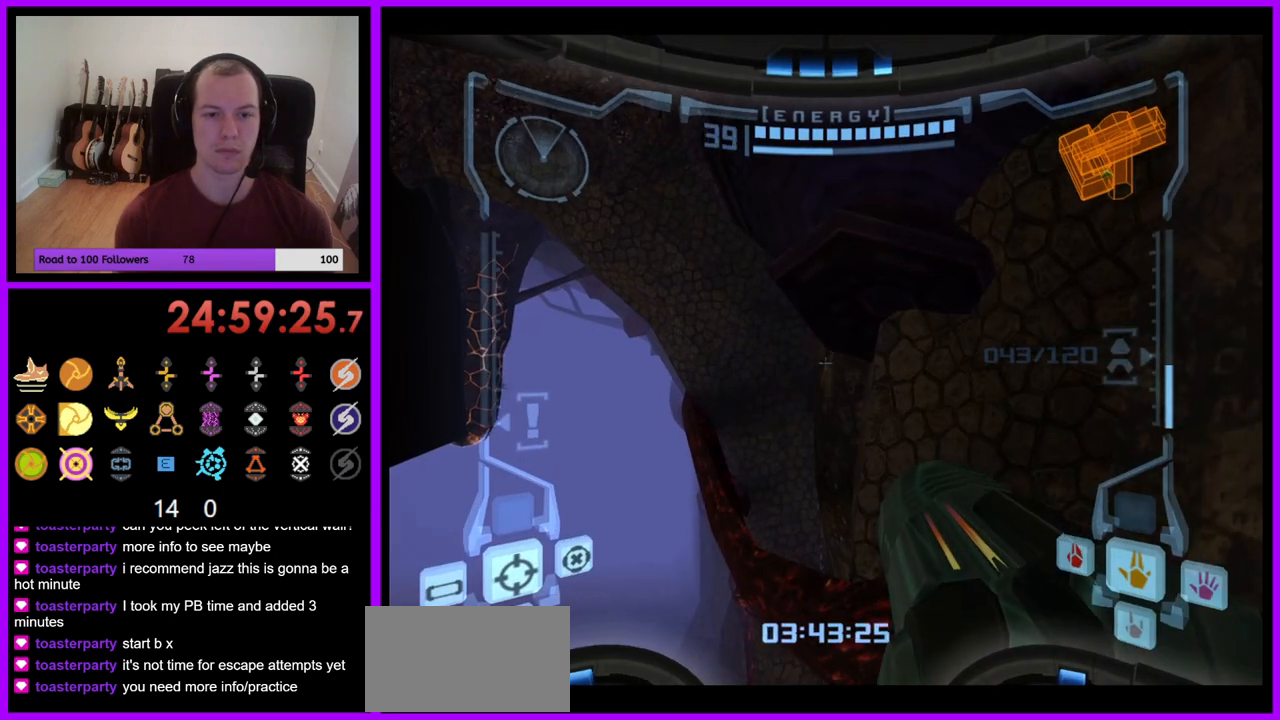
{"buttons": ["B", "L1"], "left_stick": "up-left", "right_stick": "center", "events": [[50, "left_stick", "center"], [250, "left_stick", "up-left"], [483, "B", "down"]]}
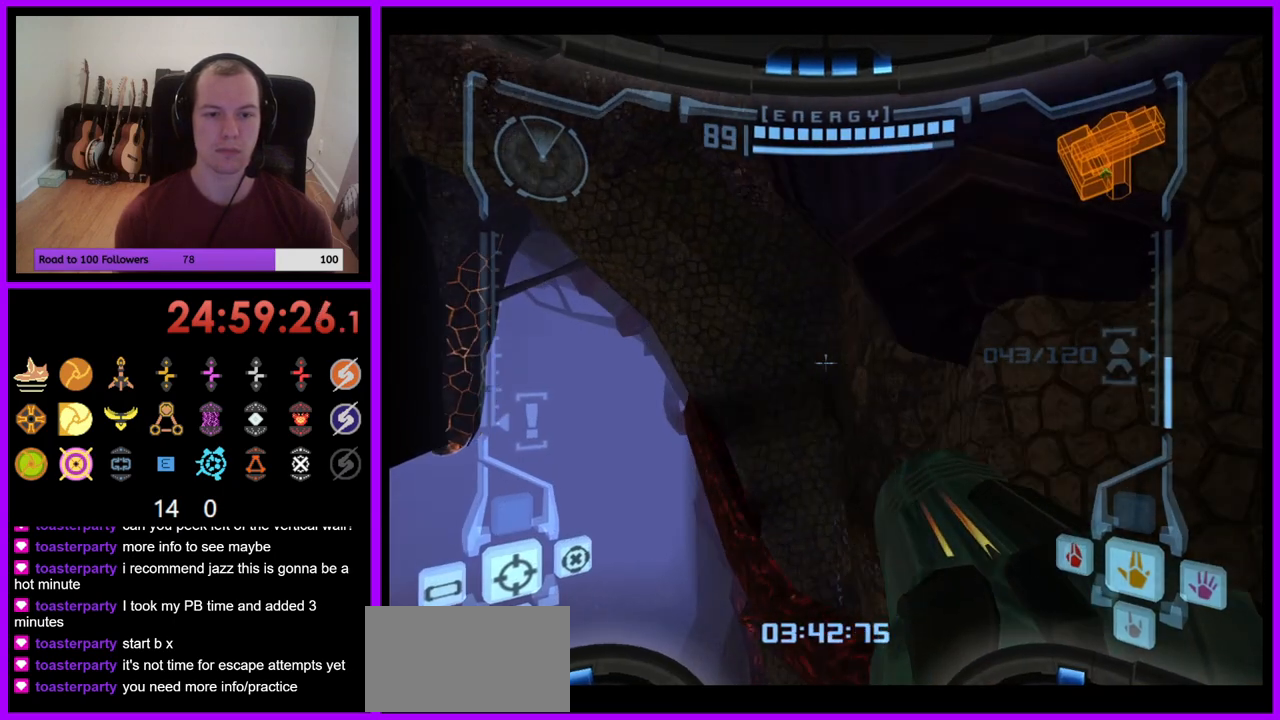
{"buttons": ["L1"], "left_stick": "up-left", "right_stick": "center", "events": [[100, "B", "up"]]}
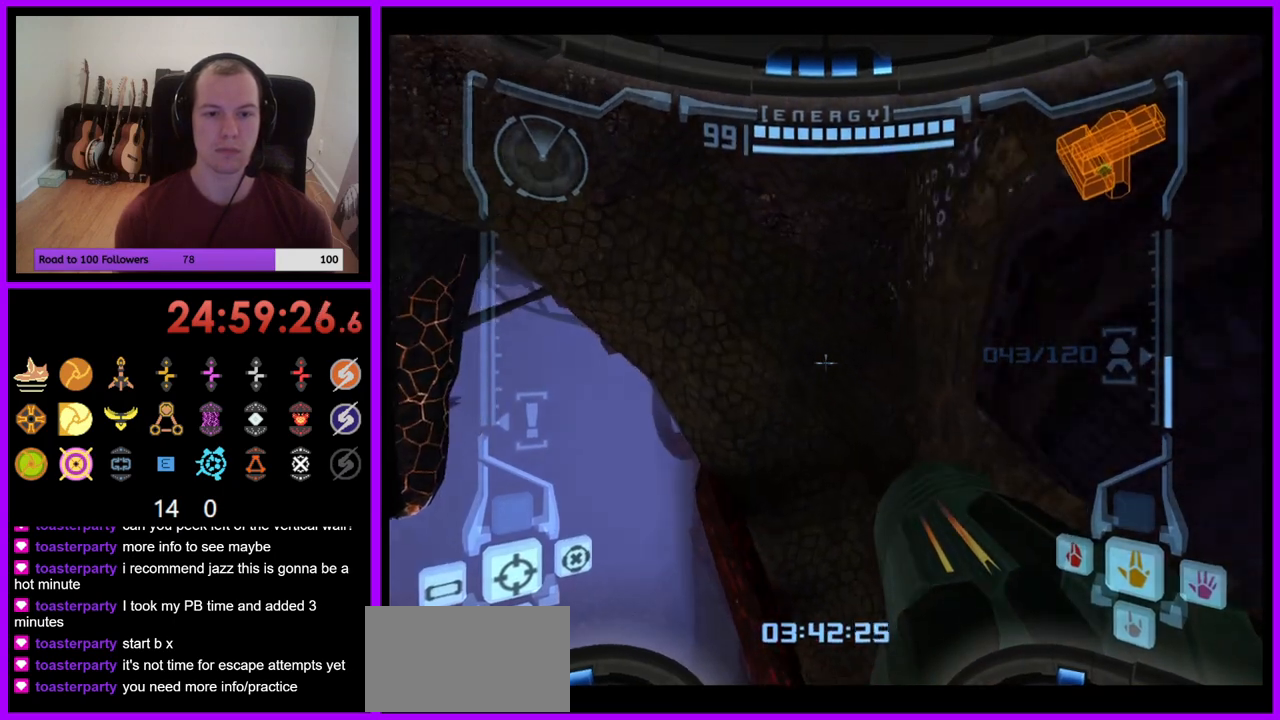
{"buttons": ["L1"], "left_stick": "right", "right_stick": "center", "events": [[17, "B", "down"], [50, "left_stick", "up"], [233, "B", "up"], [367, "left_stick", "right"]]}
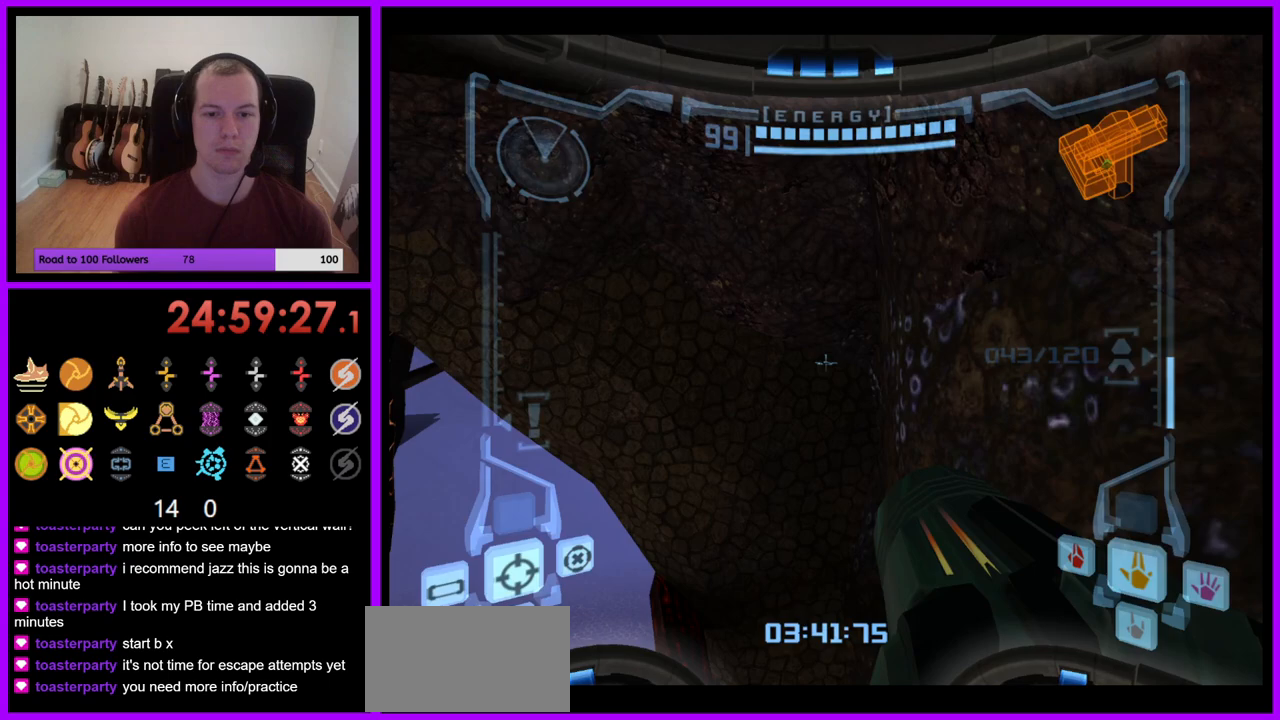
{"buttons": [], "left_stick": "center", "right_stick": "center", "events": [[250, "left_stick", "center"], [467, "L1", "up"]]}
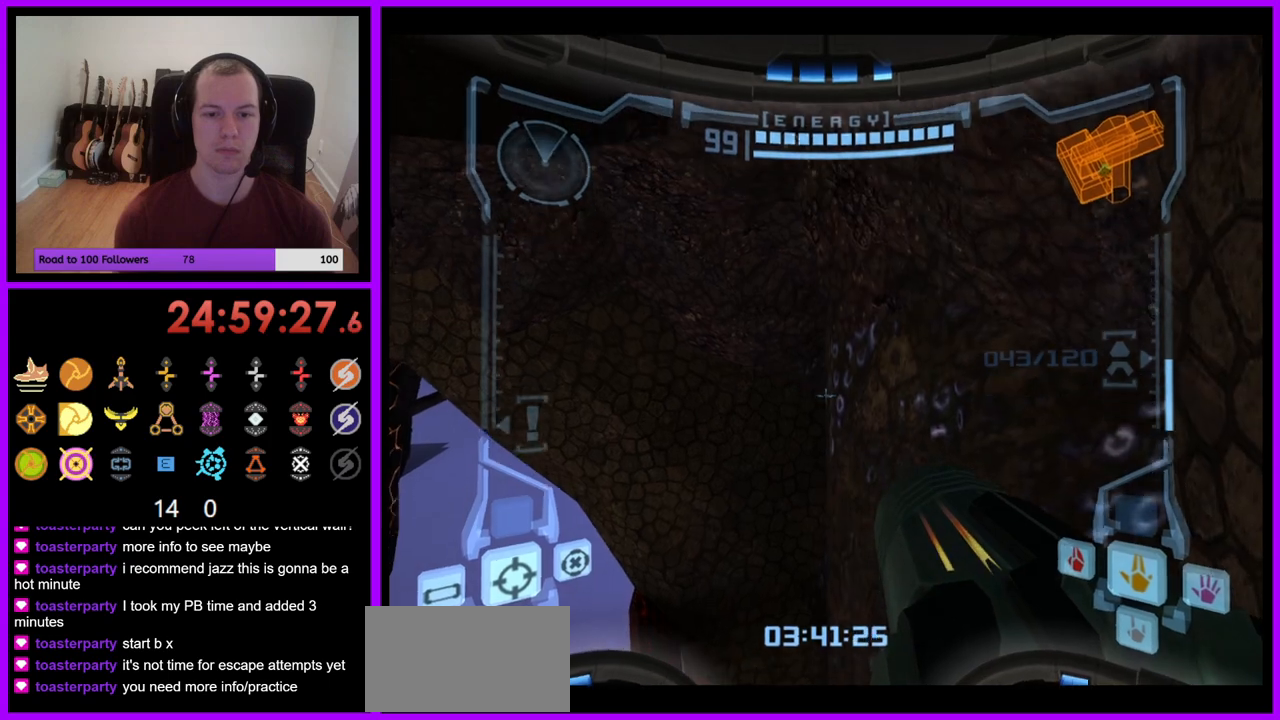
{"buttons": [], "left_stick": "left", "right_stick": "center"}
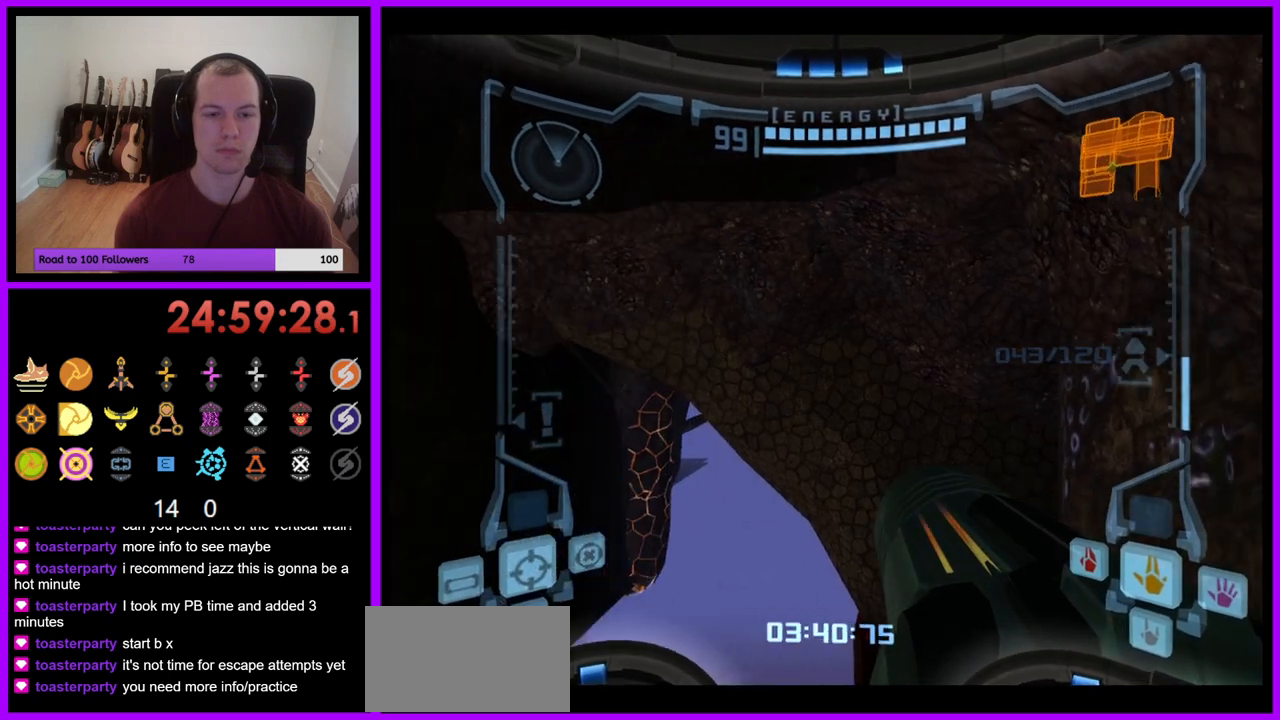
{"buttons": [], "left_stick": "left", "right_stick": "center", "events": []}
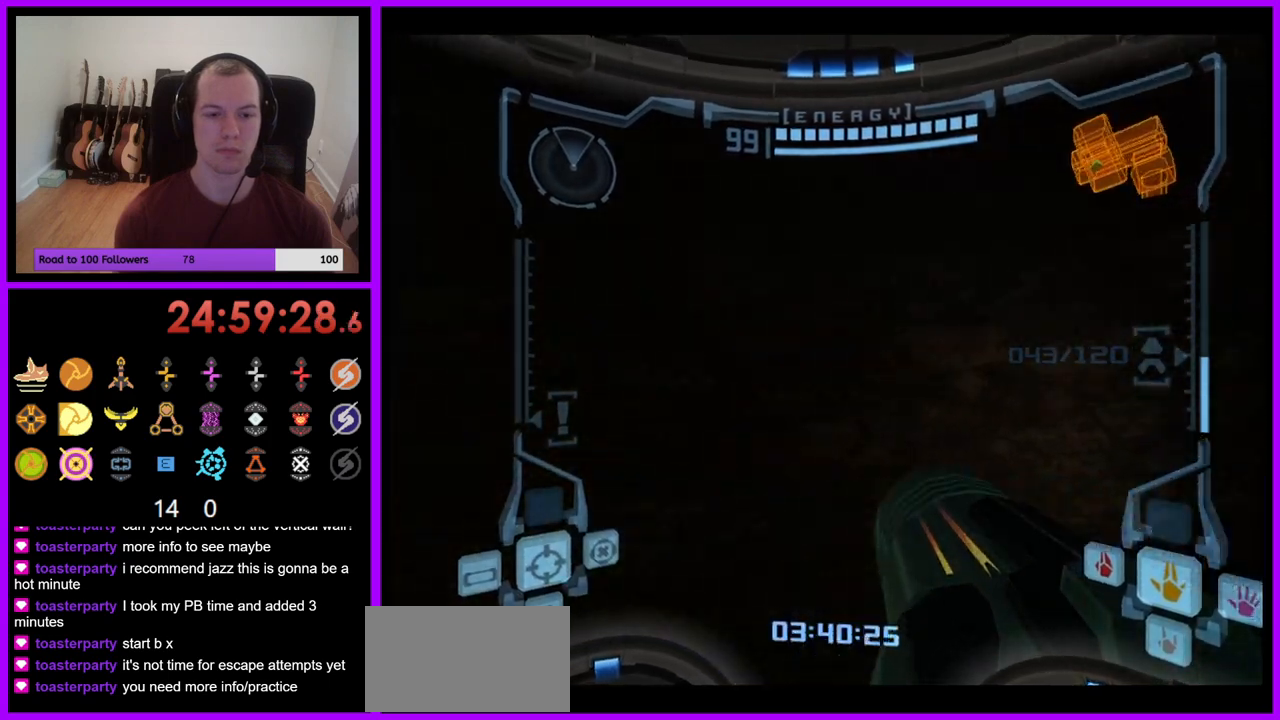
{"buttons": [], "left_stick": "left", "right_stick": "center", "events": []}
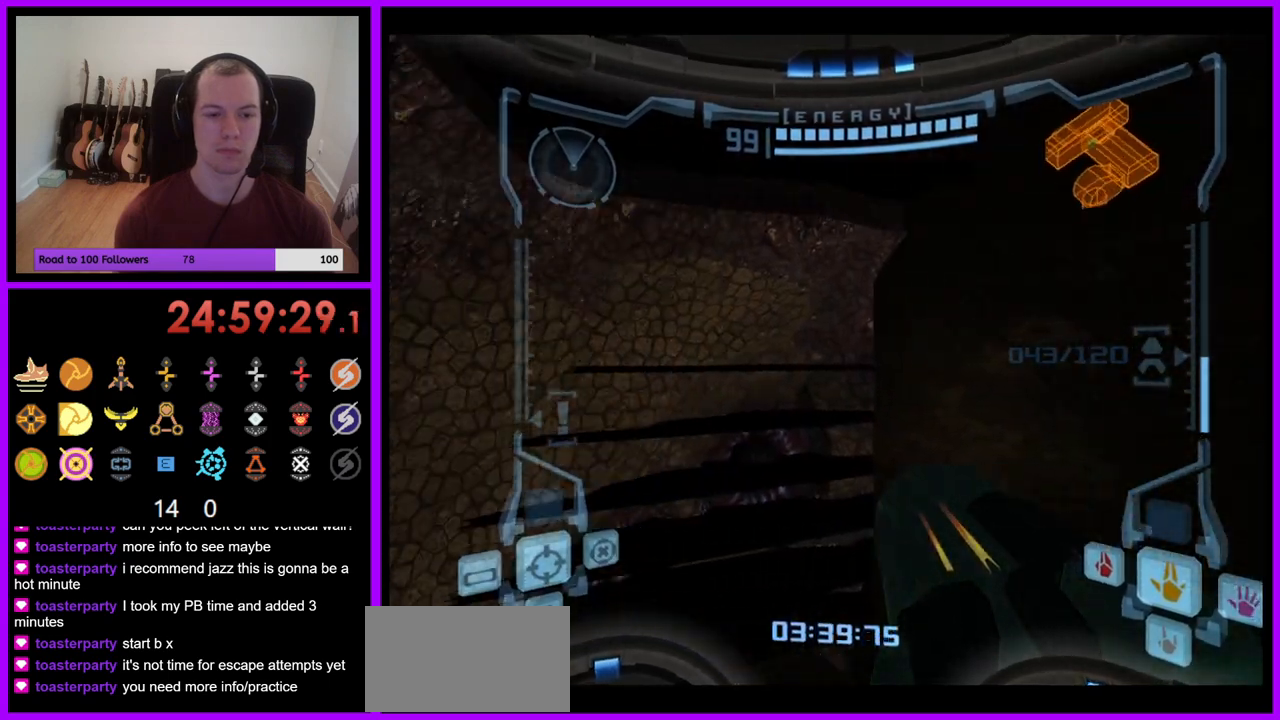
{"buttons": ["L1"], "left_stick": "center", "right_stick": "center", "events": [[83, "left_stick", "center"], [500, "L1", "down"]]}
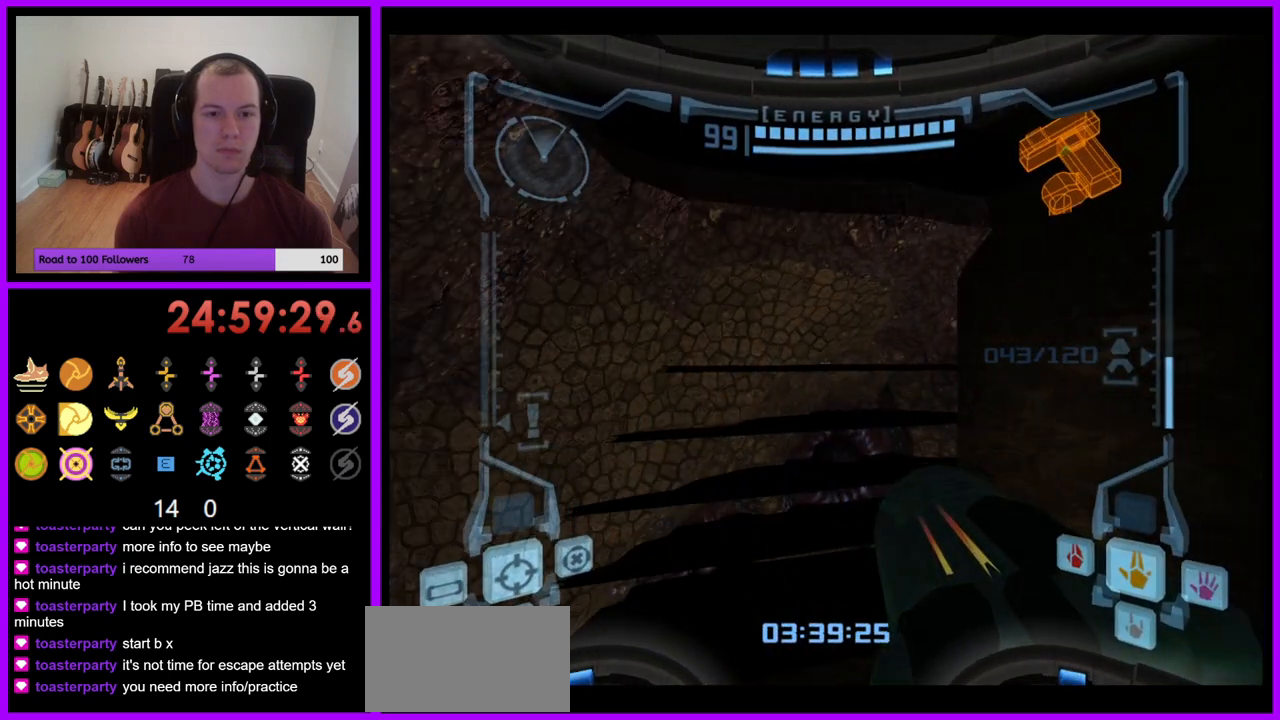
{"buttons": ["L1"], "left_stick": "up", "right_stick": "center", "events": [[283, "left_stick", "up"], [383, "B", "down"], [467, "B", "up"]]}
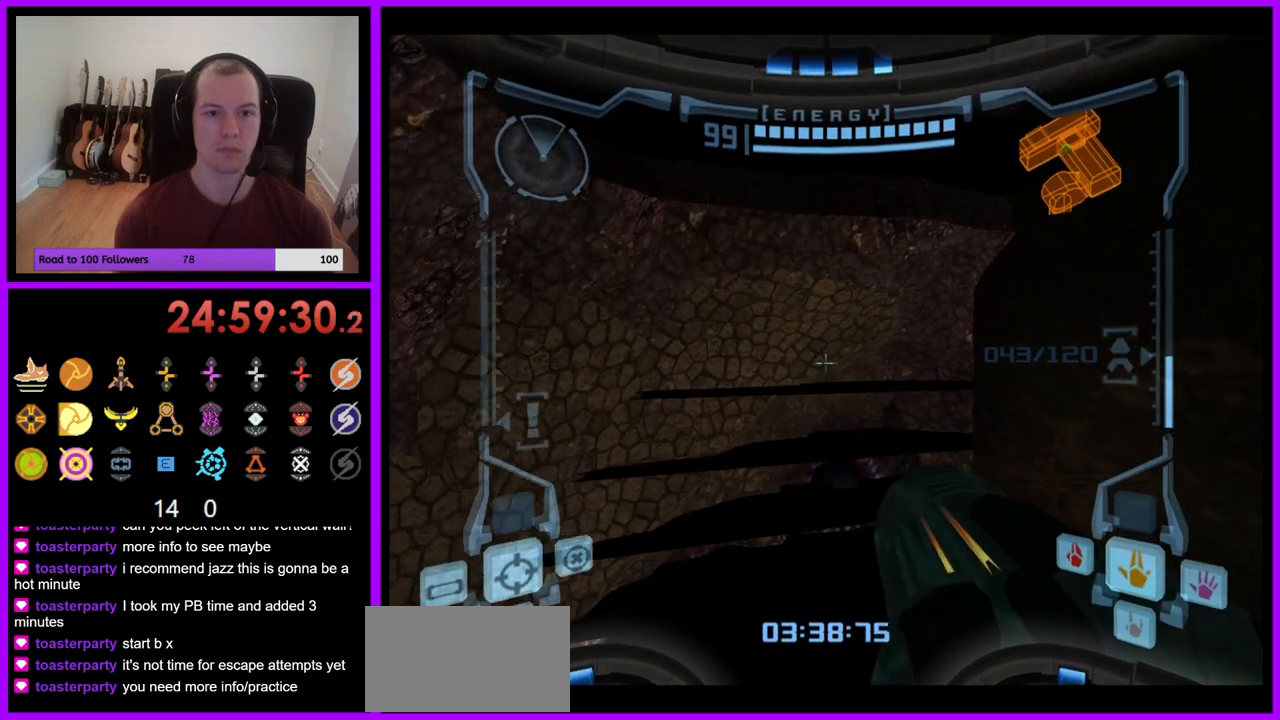
{"buttons": ["B", "L1"], "left_stick": "up", "right_stick": "center", "events": [[467, "B", "down"]]}
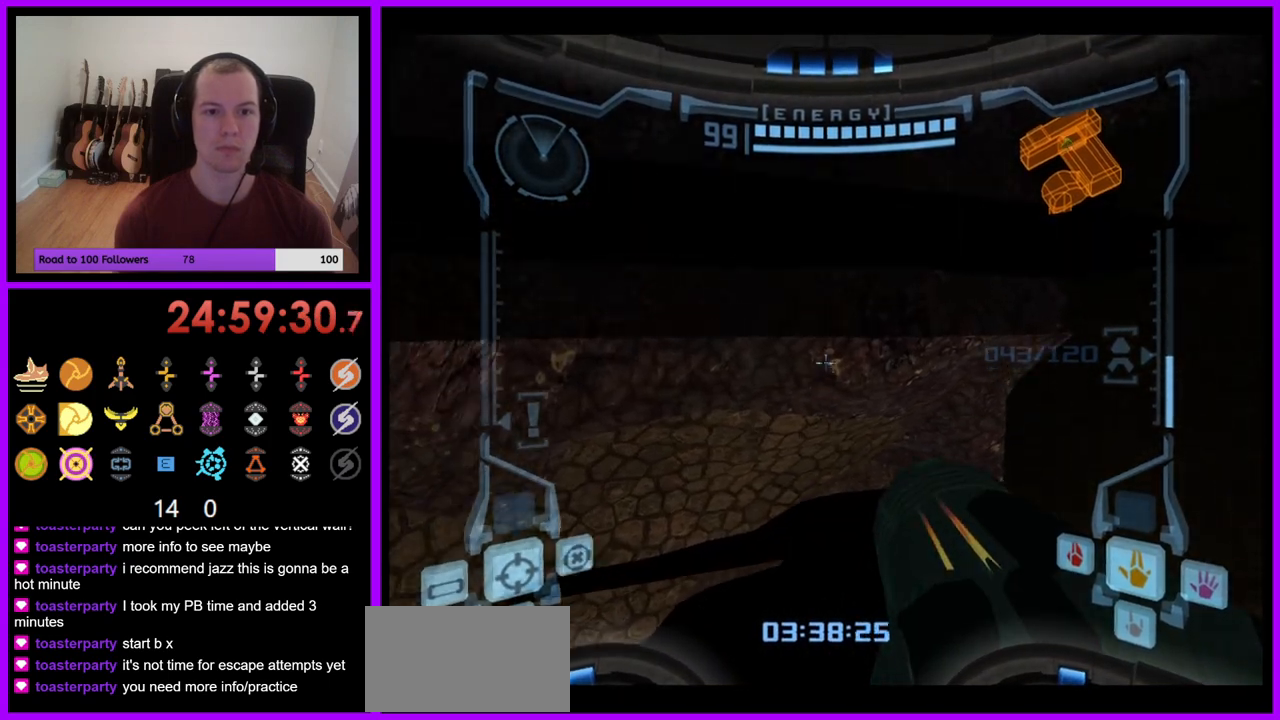
{"buttons": ["L1"], "left_stick": "up-left", "right_stick": "center", "events": [[267, "B", "up"], [417, "left_stick", "up-left"]]}
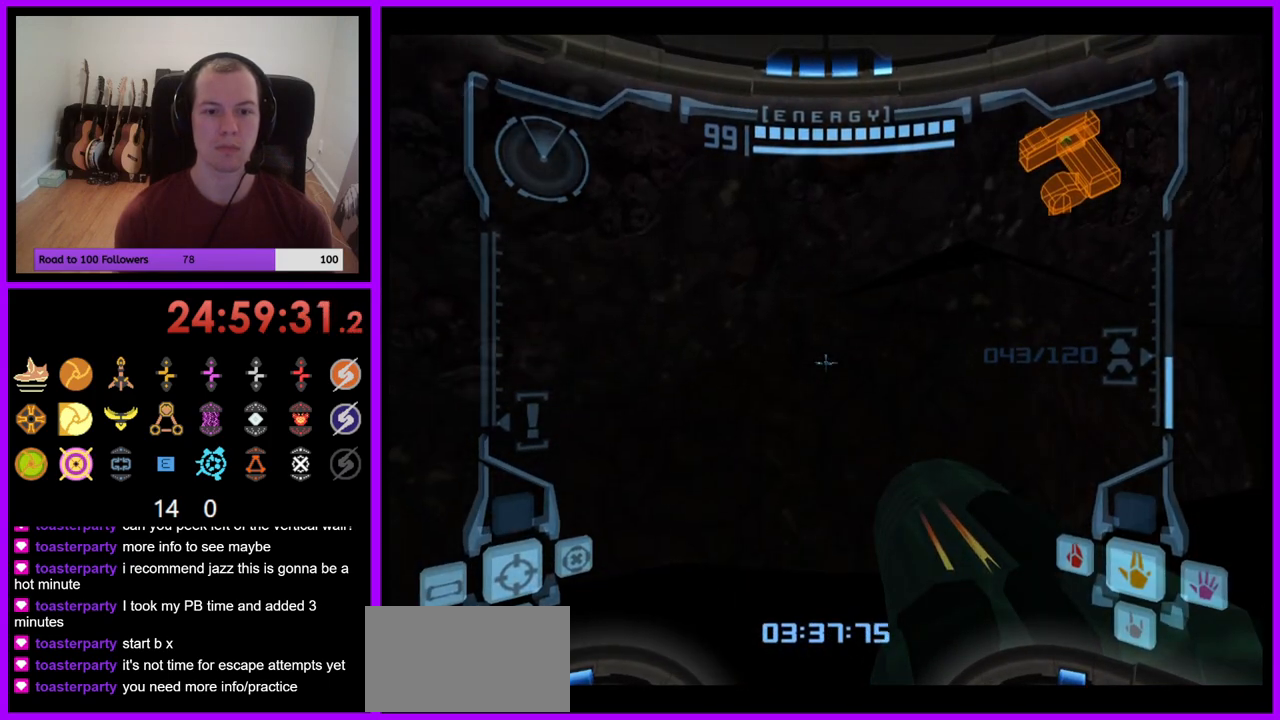
{"buttons": ["L1"], "left_stick": "up-left", "right_stick": "center", "events": [[250, "left_stick", "up"], [300, "L1", "up"], [333, "L1", "down"], [400, "left_stick", "up-left"]]}
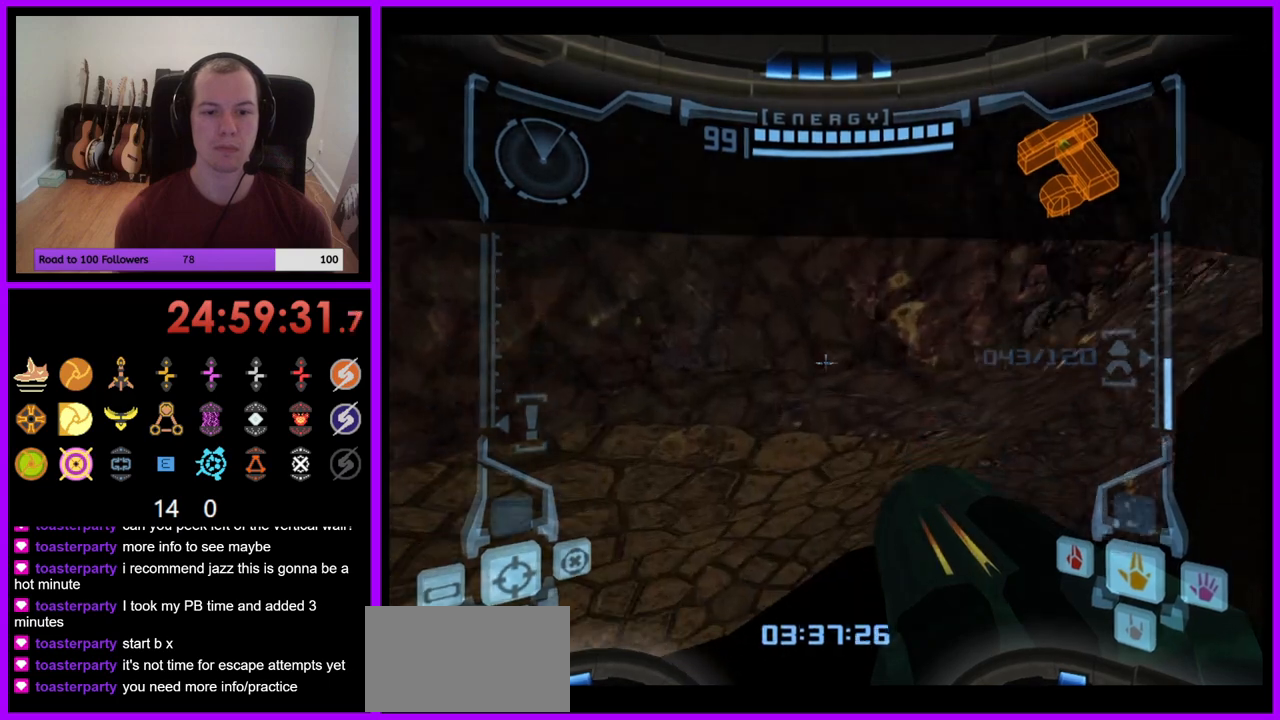
{"buttons": [], "left_stick": "right", "right_stick": "center", "events": [[267, "left_stick", "center"], [367, "L1", "up"], [433, "left_stick", "right"]]}
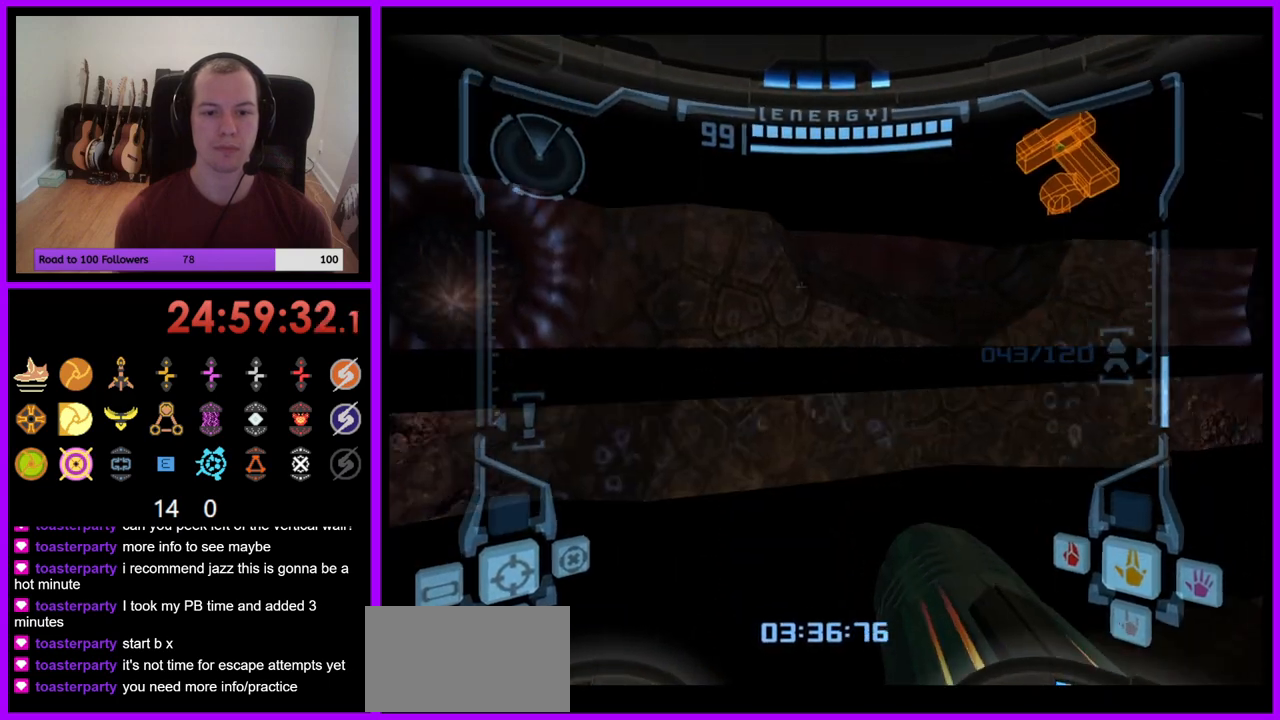
{"buttons": [], "left_stick": "right", "right_stick": "center", "events": []}
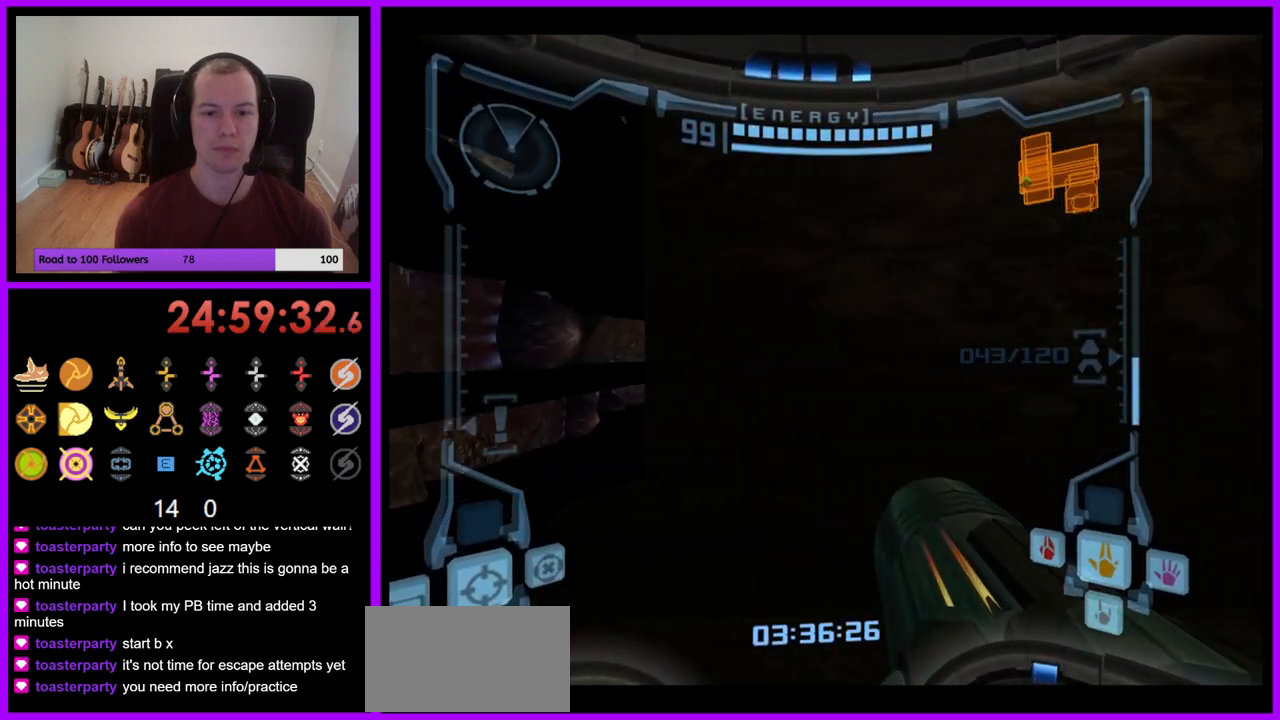
{"buttons": [], "left_stick": "right", "right_stick": "center", "events": []}
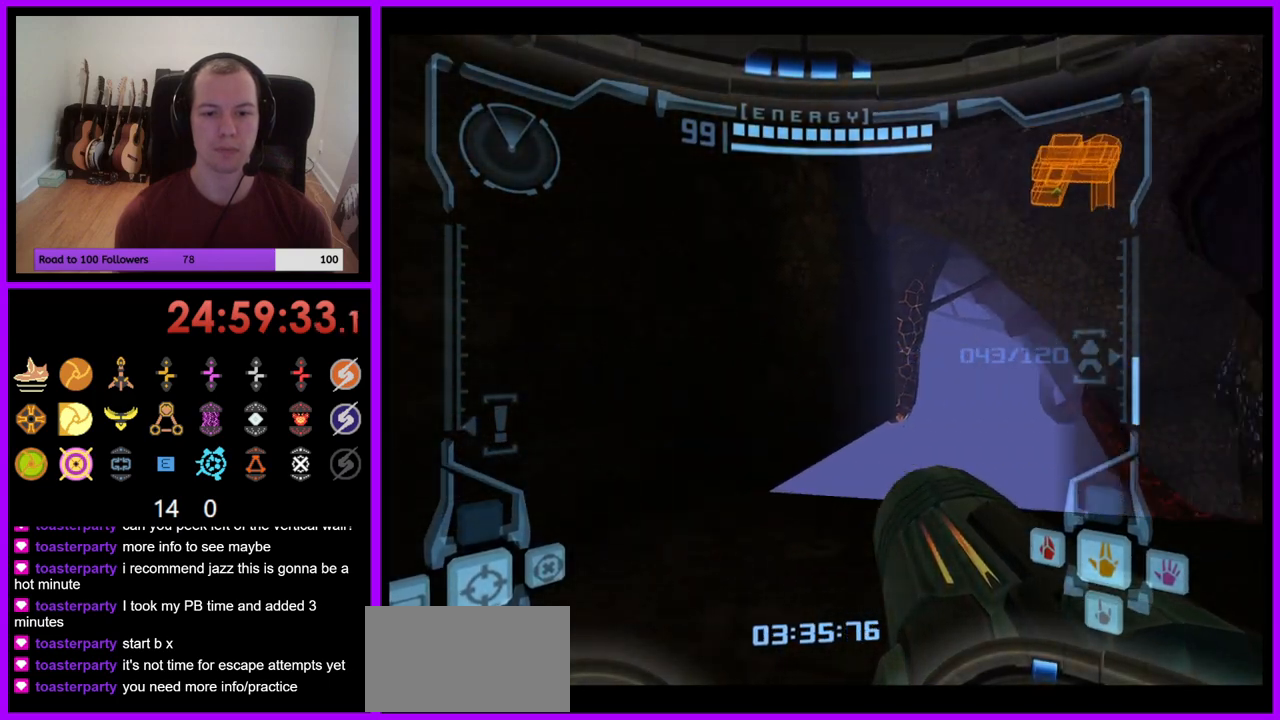
{"buttons": ["L1"], "left_stick": "up", "right_stick": "center", "events": [[267, "left_stick", "up"], [367, "L1", "down"]]}
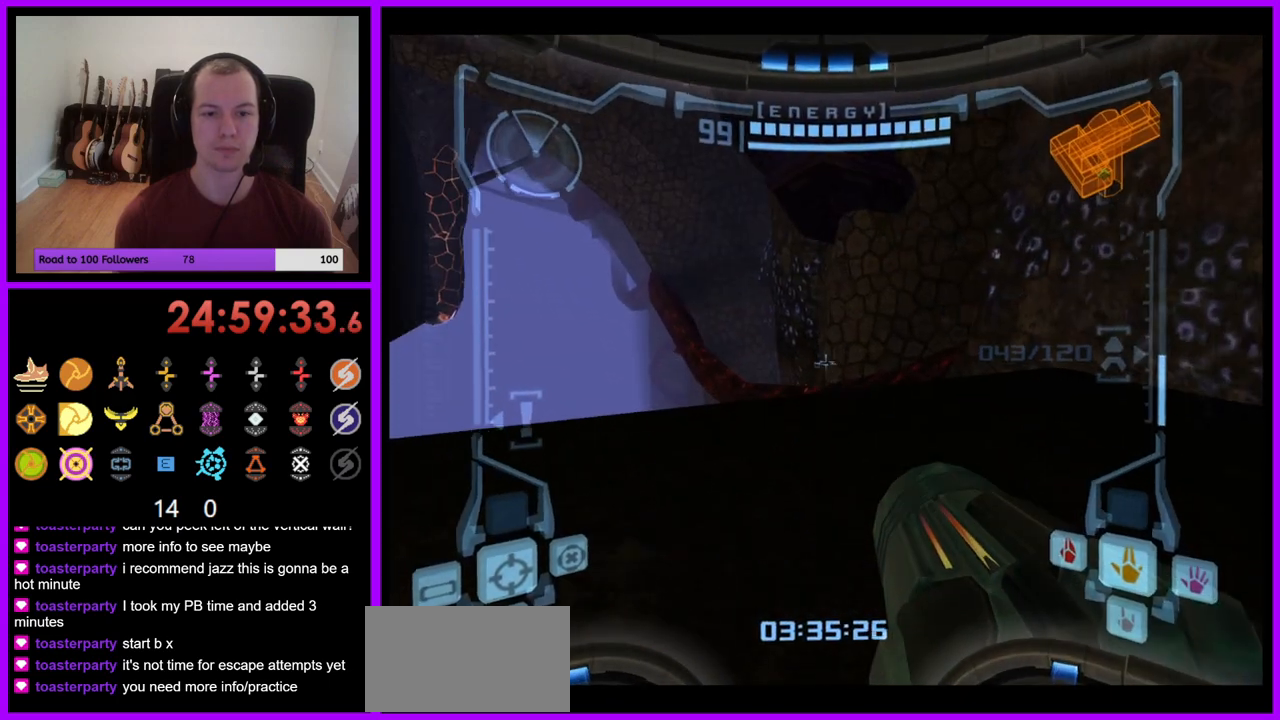
{"buttons": ["L1"], "left_stick": "up", "right_stick": "center", "events": [[100, "left_stick", "up-left"], [317, "left_stick", "up"]]}
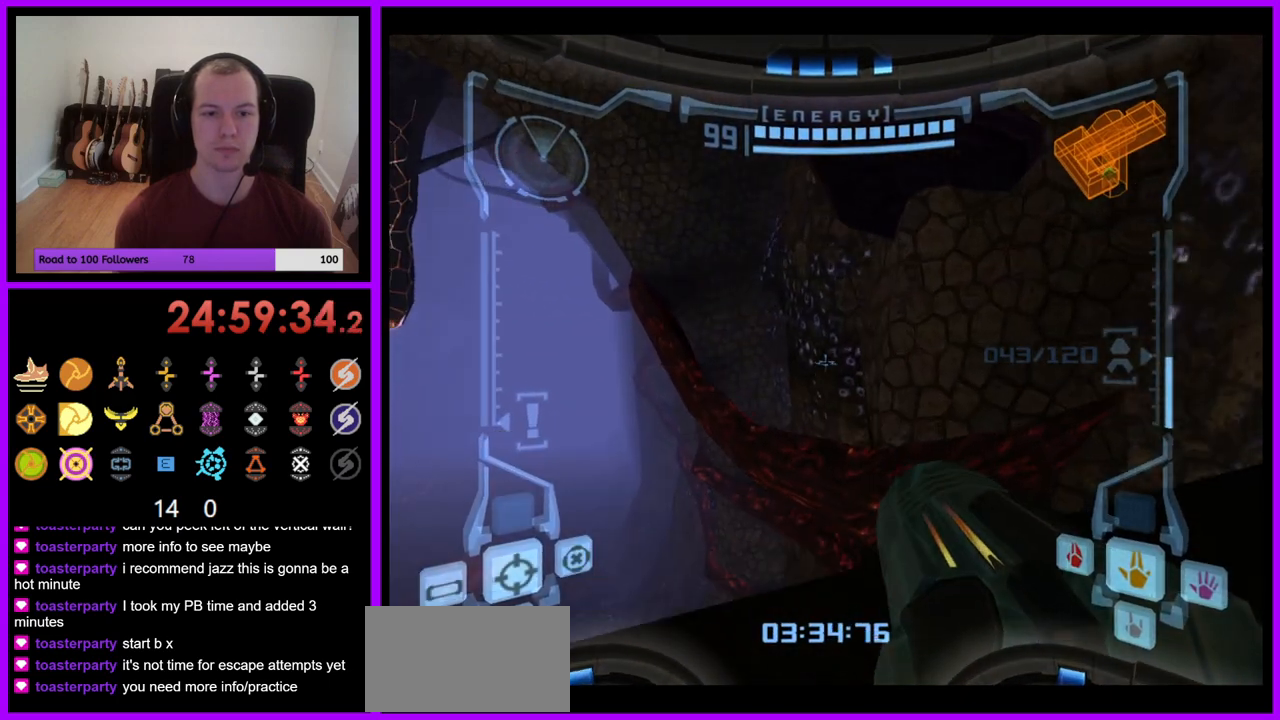
{"buttons": ["L1"], "left_stick": "up", "right_stick": "center", "events": [[133, "left_stick", "up-left"], [167, "B", "down"], [317, "B", "up"], [500, "left_stick", "up"]]}
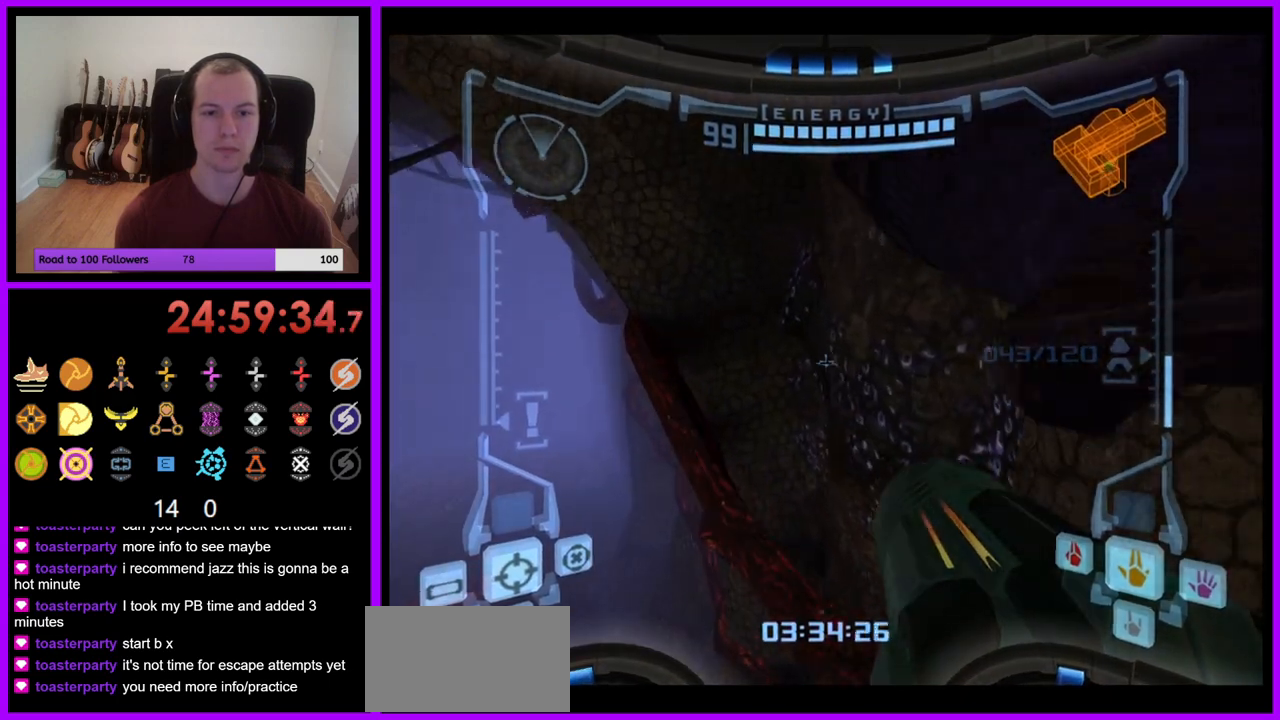
{"buttons": ["B", "L1"], "left_stick": "up-left", "right_stick": "center", "events": [[217, "left_stick", "up-left"], [233, "B", "down"]]}
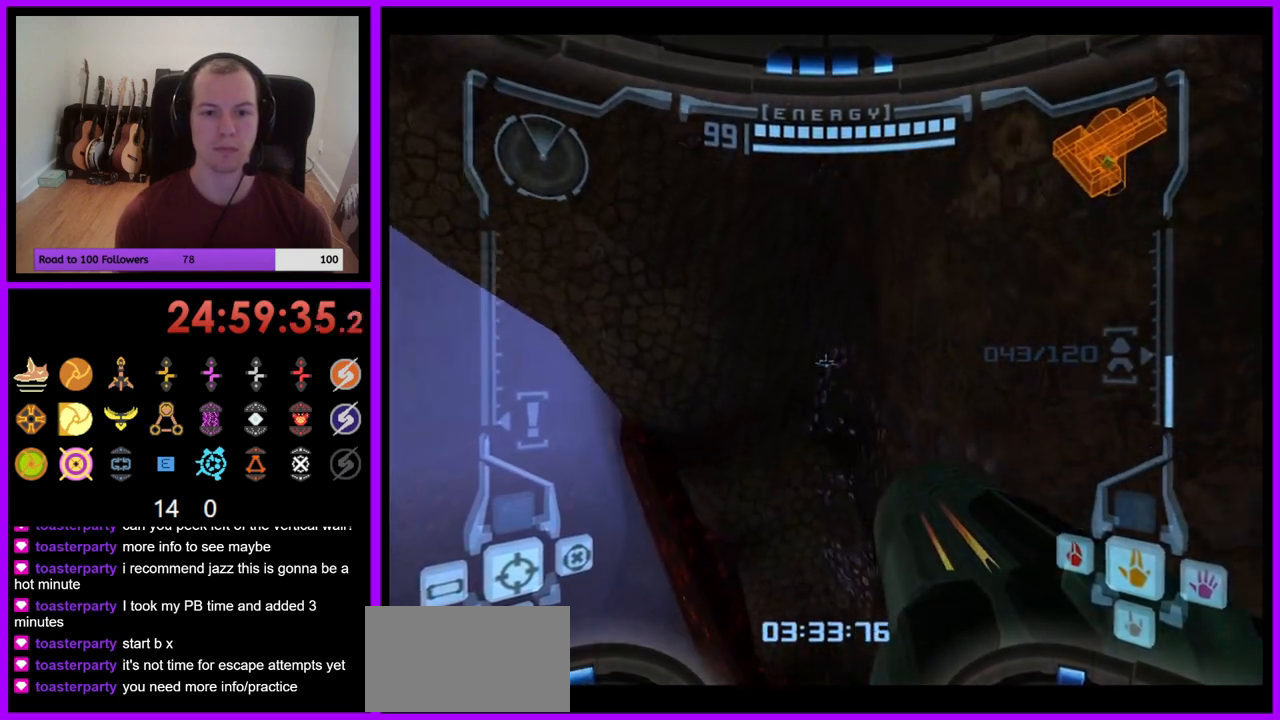
{"buttons": ["L1"], "left_stick": "center", "right_stick": "center", "events": [[33, "left_stick", "up-right"], [67, "B", "up"], [100, "left_stick", "right"], [467, "left_stick", "center"]]}
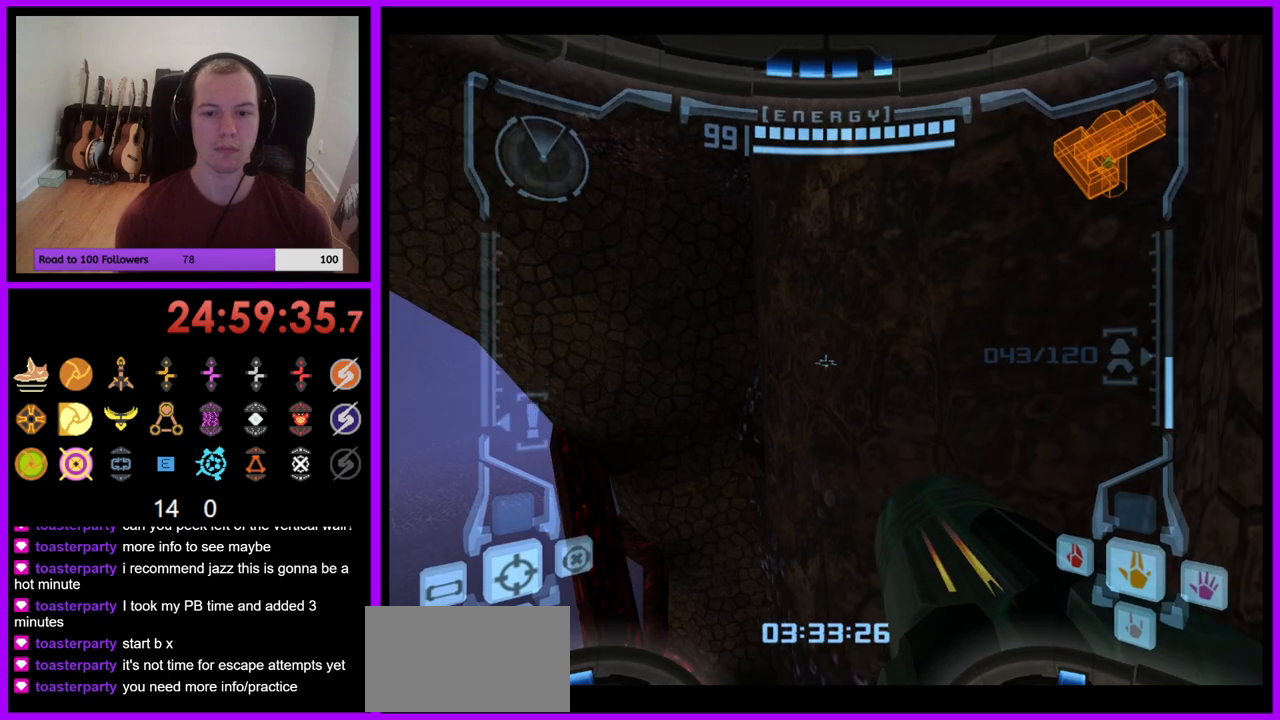
{"buttons": [], "left_stick": "right", "right_stick": "center", "events": [[167, "L1", "up"], [200, "left_stick", "right"]]}